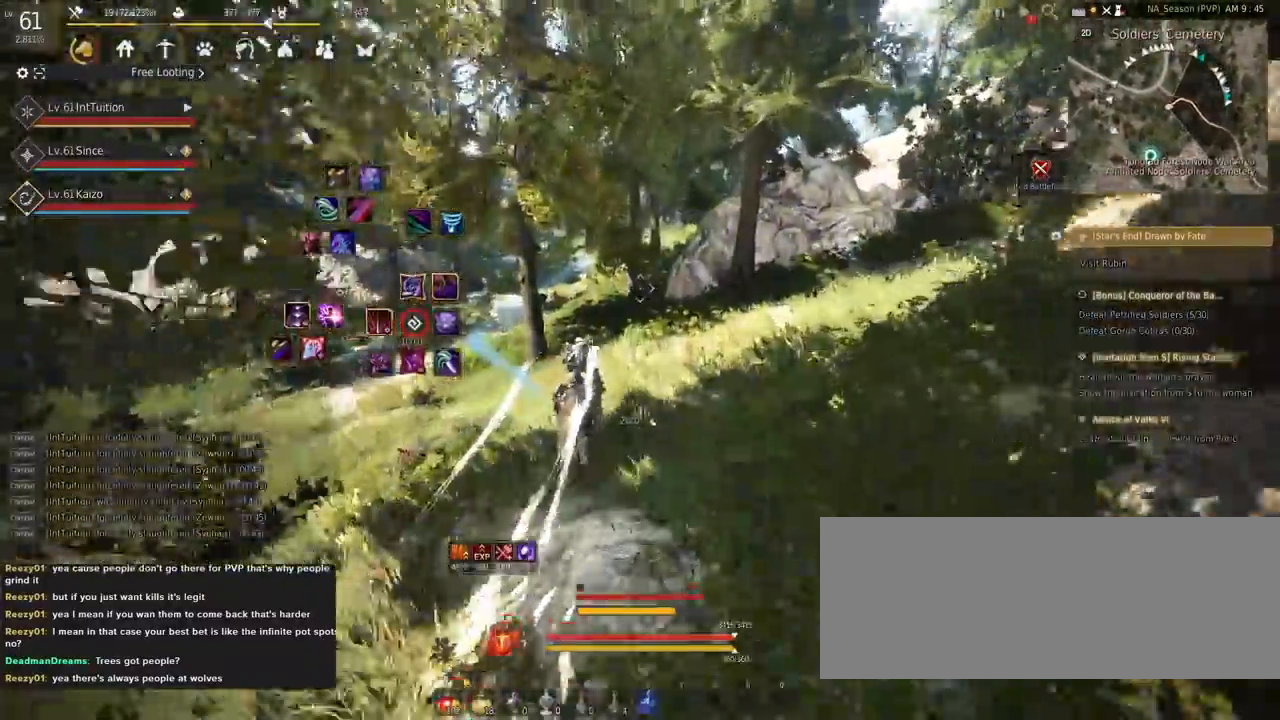
Gameplay with keyboard and mouse; each line is a JSON object with the keys and mouse buttons held at the frame after it. "events" lists presses ("down") and releases ("up") of "a", "d", "e", "f", "q", "r", "s", "shift", "space", "tab", "w", "mouse_left" and "mouse_right" between this image and that frame as [ms after this image, input, new state], when the widget could be followed in between. "mouse_left", "mouse_right" = the "left", "right" buttons of the "mouse" list. No other keys are recorded. Mouse movement is not recorded.
{"keys": ["f", "w"], "mouse": [], "events": [[67, "q", "up"], [200, "s", "down"], [217, "d", "down"], [283, "d", "up"], [283, "s", "up"], [400, "w", "down"], [417, "f", "down"]]}
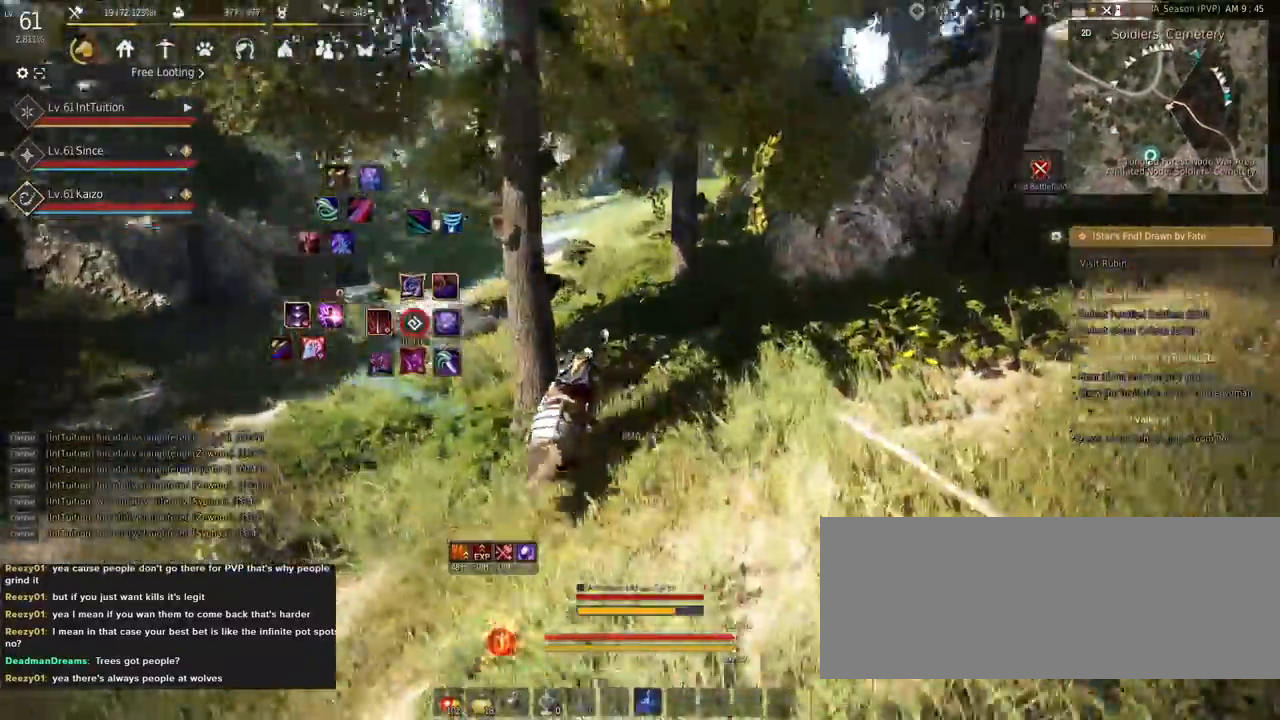
{"keys": ["f", "w"], "mouse": [], "events": []}
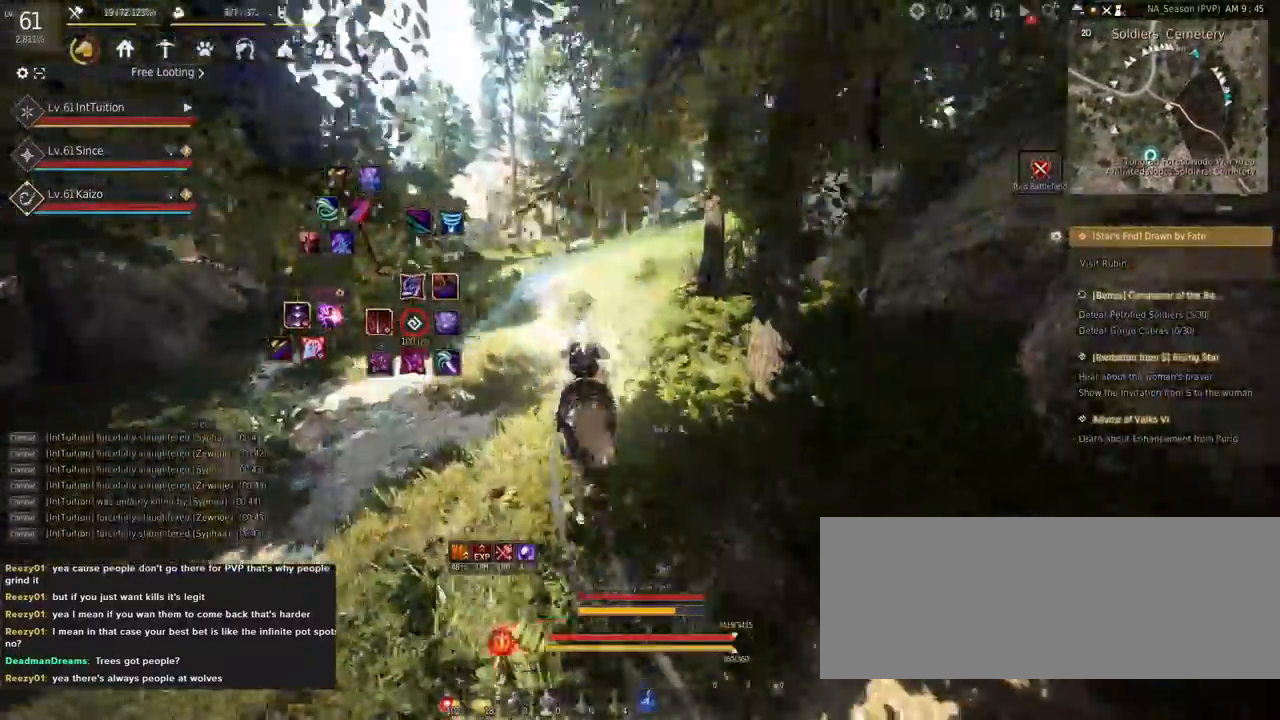
{"keys": ["f", "w"], "mouse": []}
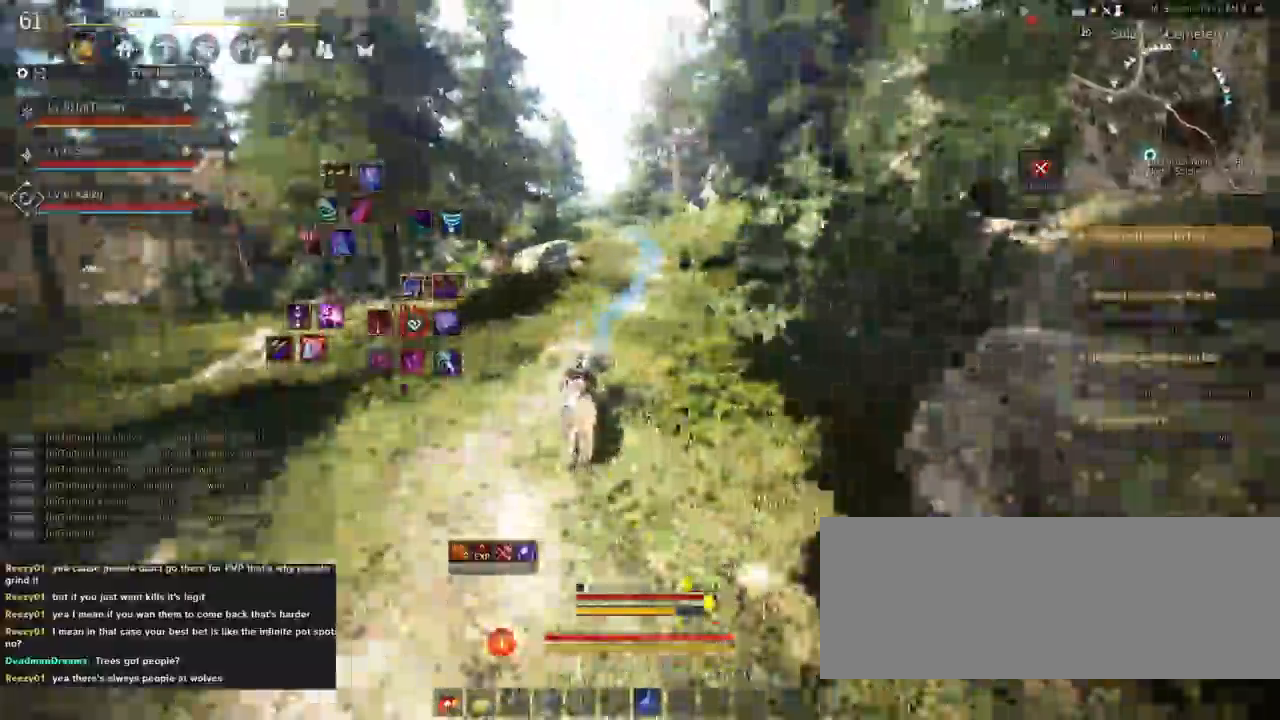
{"keys": ["f"], "mouse": [], "events": [[467, "w", "up"]]}
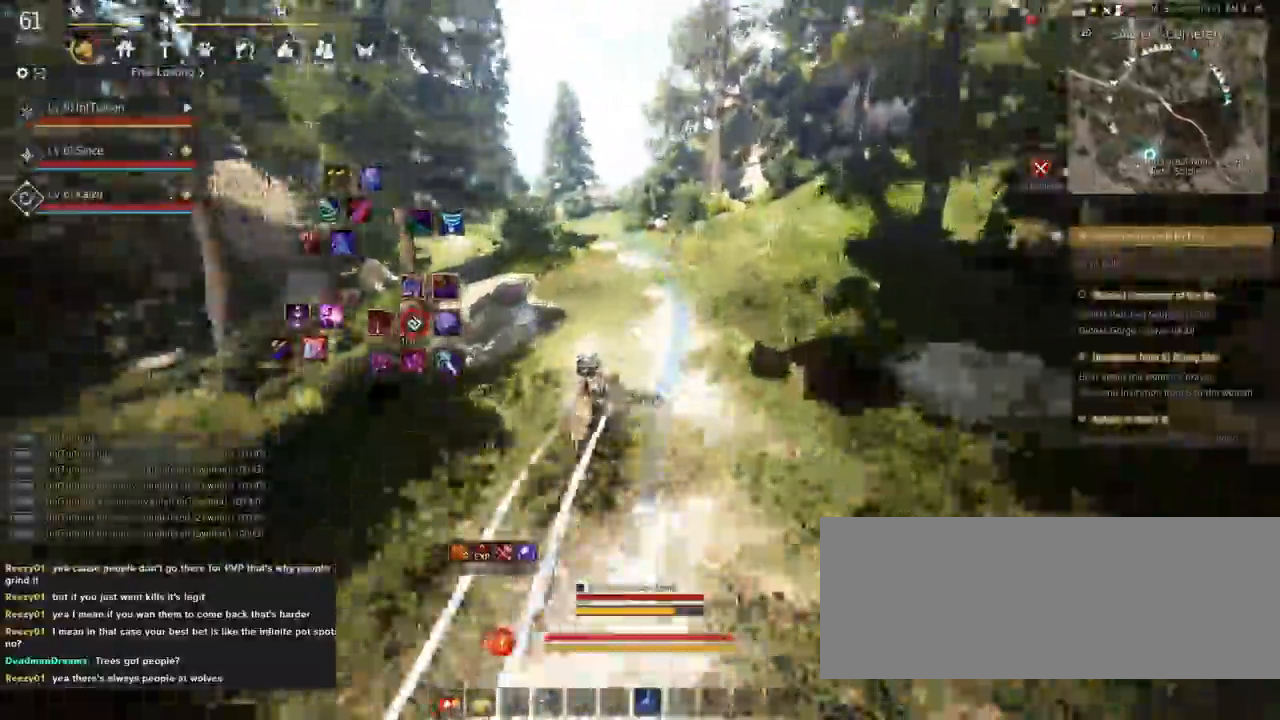
{"keys": ["a", "f", "shift"], "mouse": [], "events": [[100, "shift", "down"], [133, "a", "down"], [350, "s", "down"], [417, "s", "up"]]}
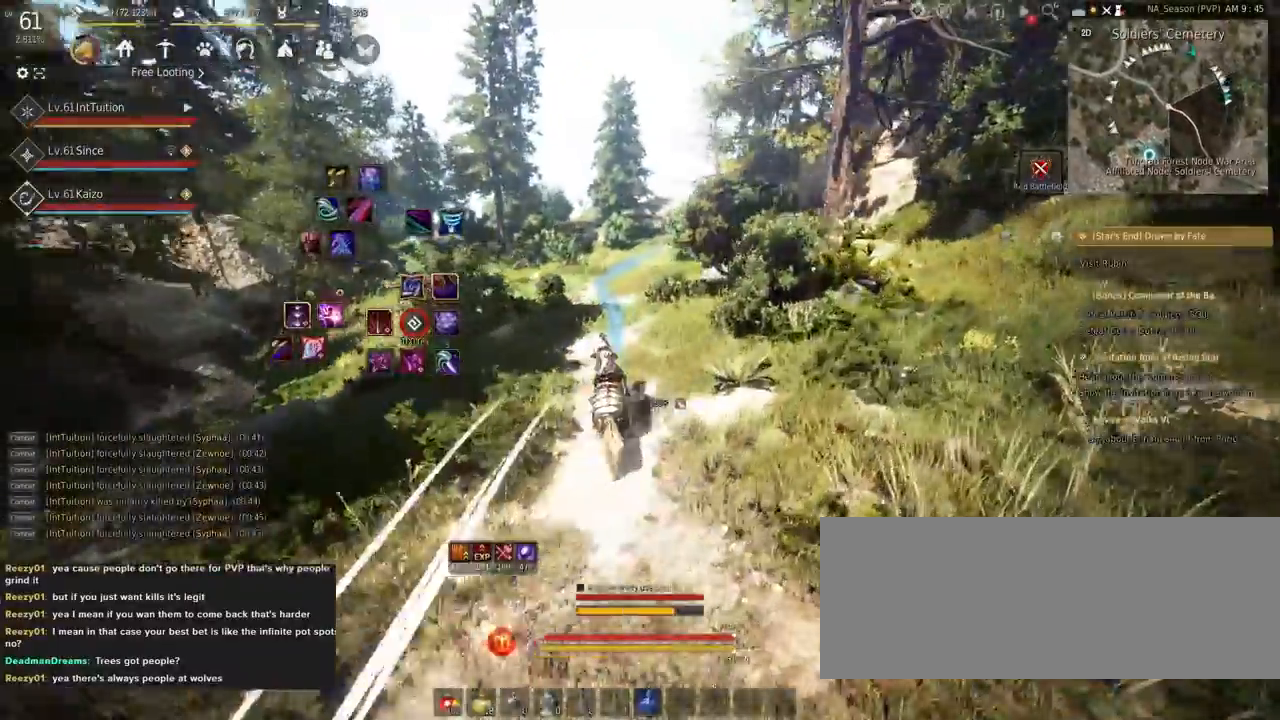
{"keys": ["a", "f", "shift"], "mouse": [], "events": [[17, "w", "down"], [133, "w", "up"]]}
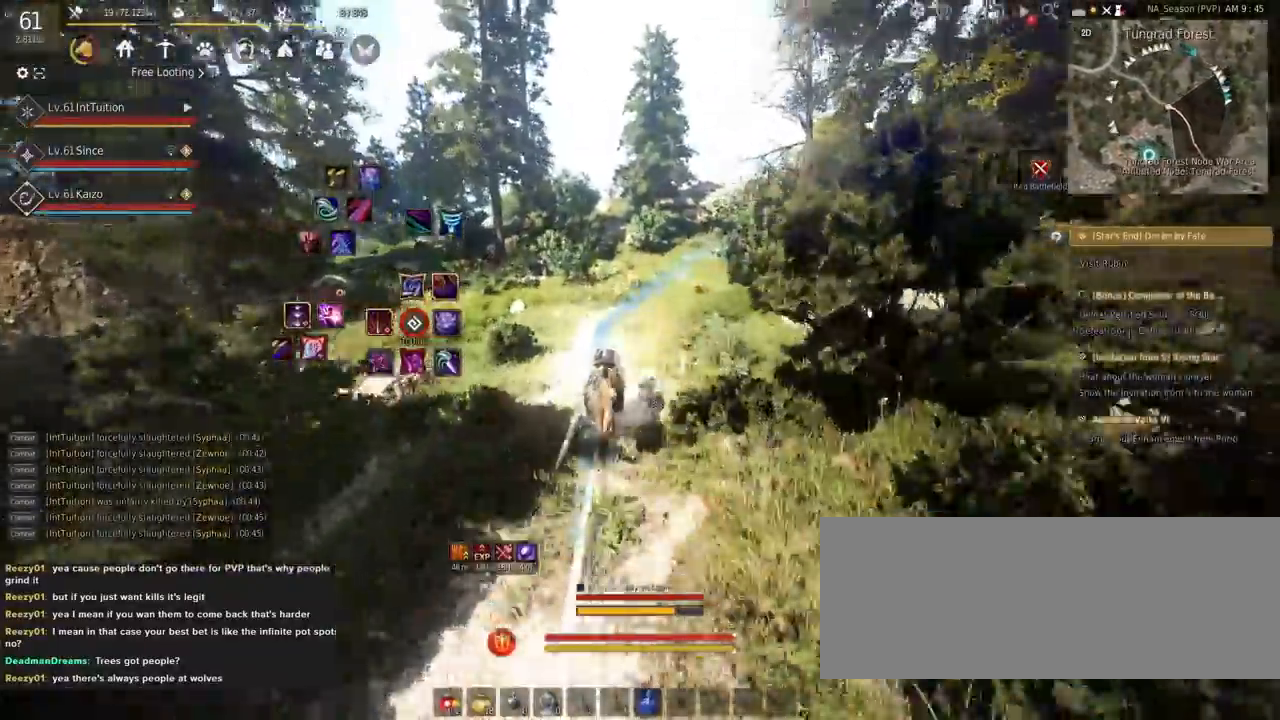
{"keys": ["a", "f", "shift"], "mouse": [], "events": []}
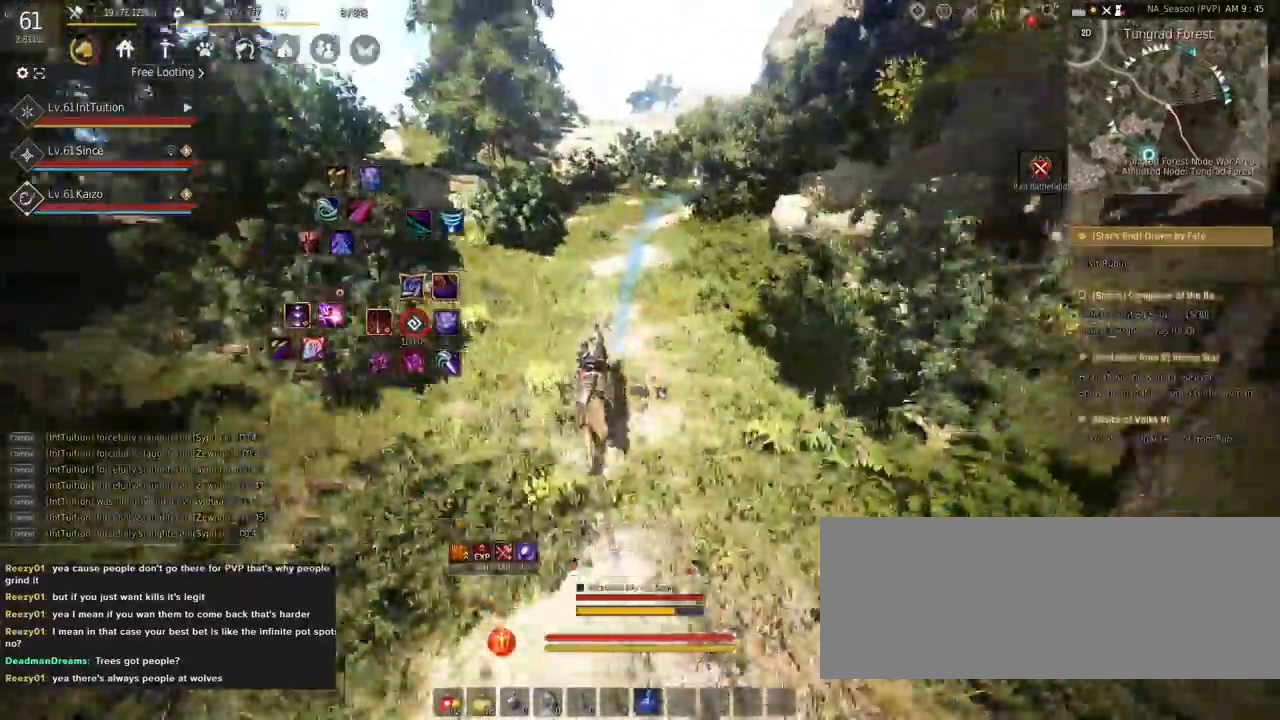
{"keys": ["a", "f", "shift"], "mouse": [], "events": []}
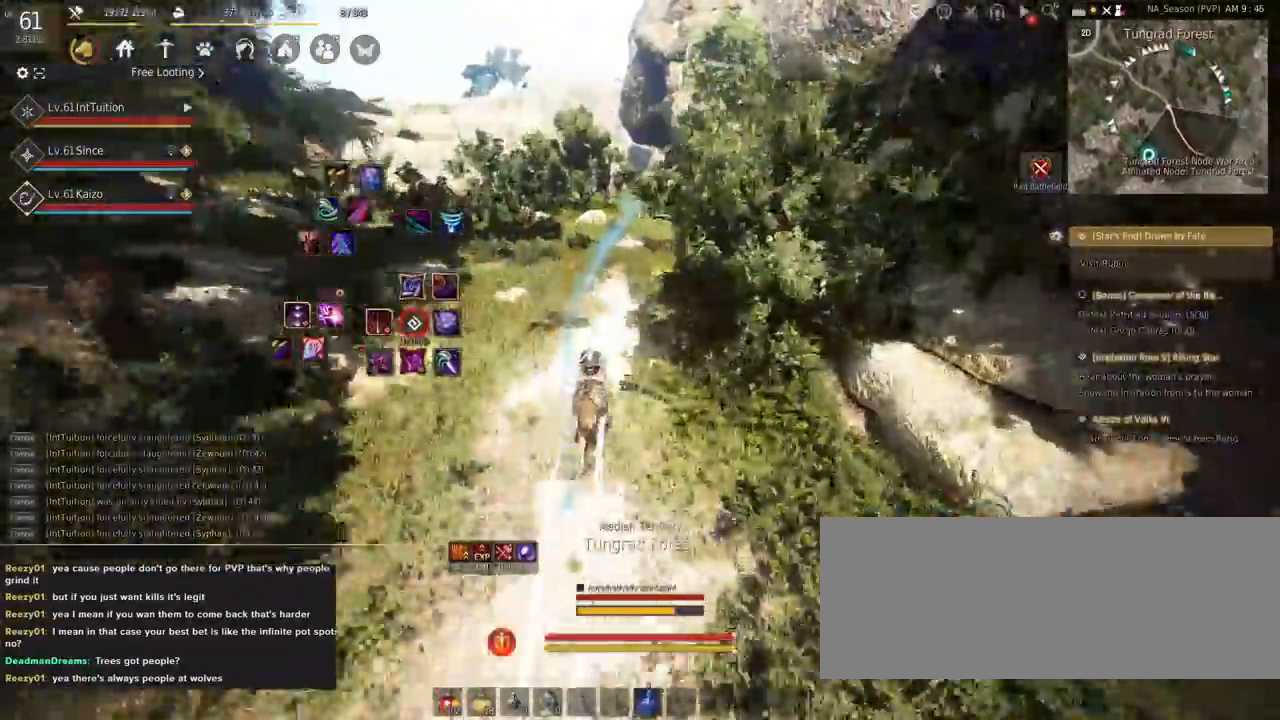
{"keys": ["a", "f", "s", "shift"], "mouse": [], "events": [[450, "s", "down"]]}
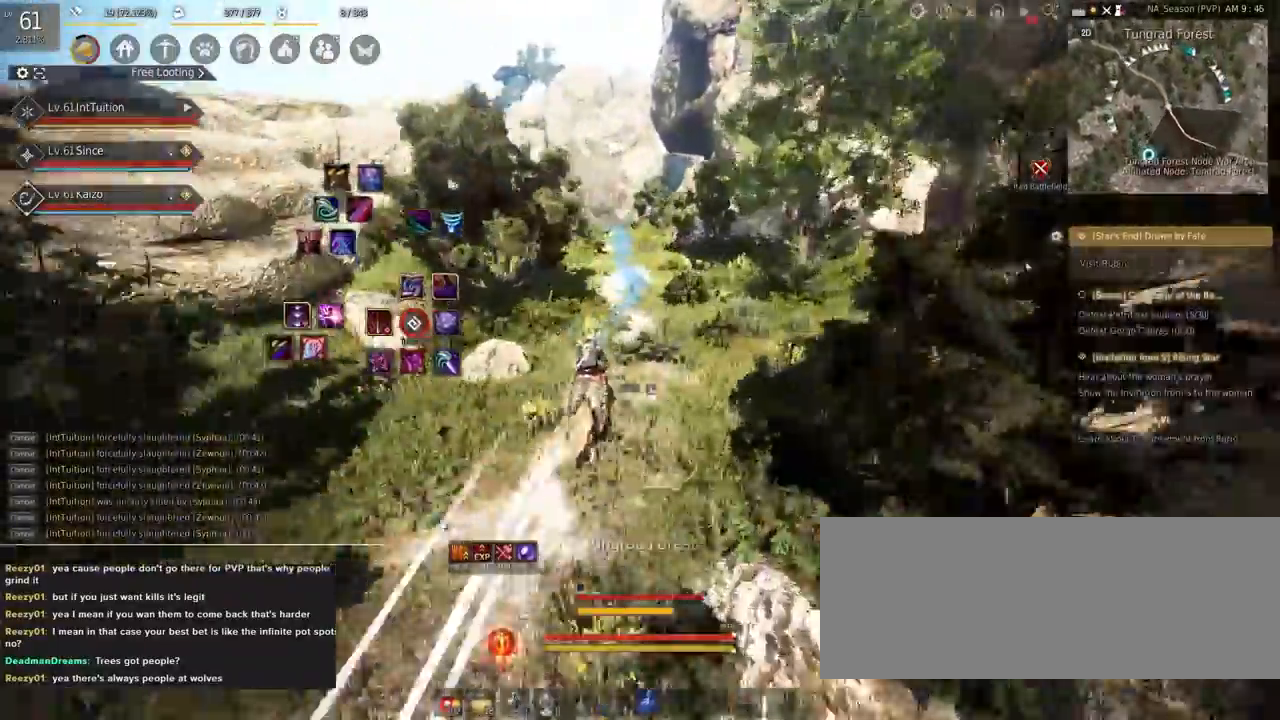
{"keys": ["a", "f", "shift"], "mouse": [], "events": [[17, "s", "up"], [167, "w", "down"], [233, "w", "up"]]}
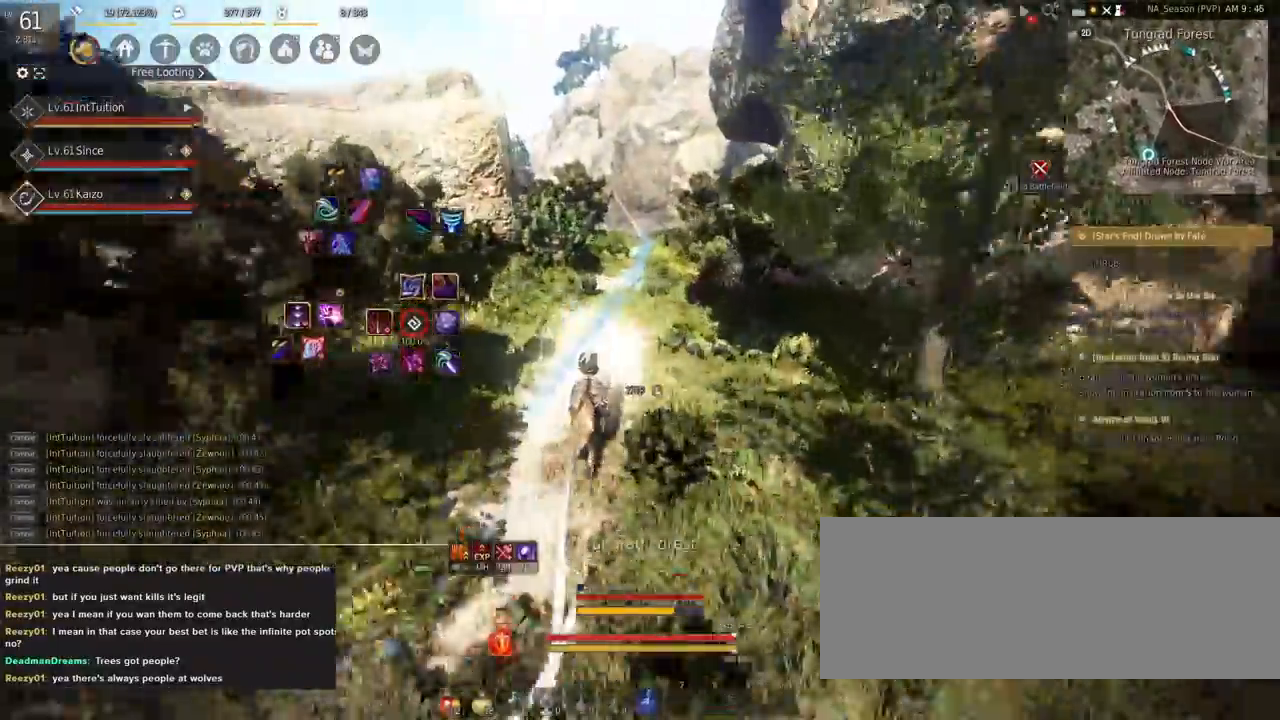
{"keys": ["a", "f", "shift"], "mouse": [], "events": []}
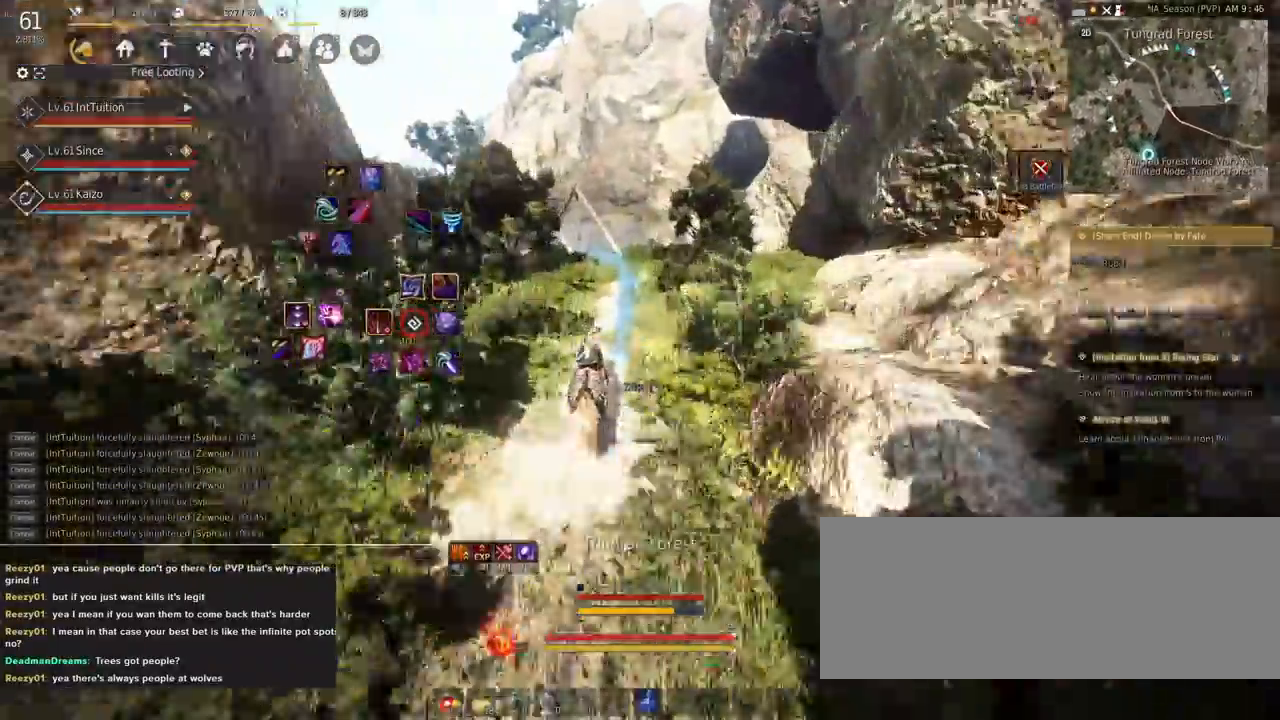
{"keys": ["a", "f", "shift"], "mouse": [], "events": []}
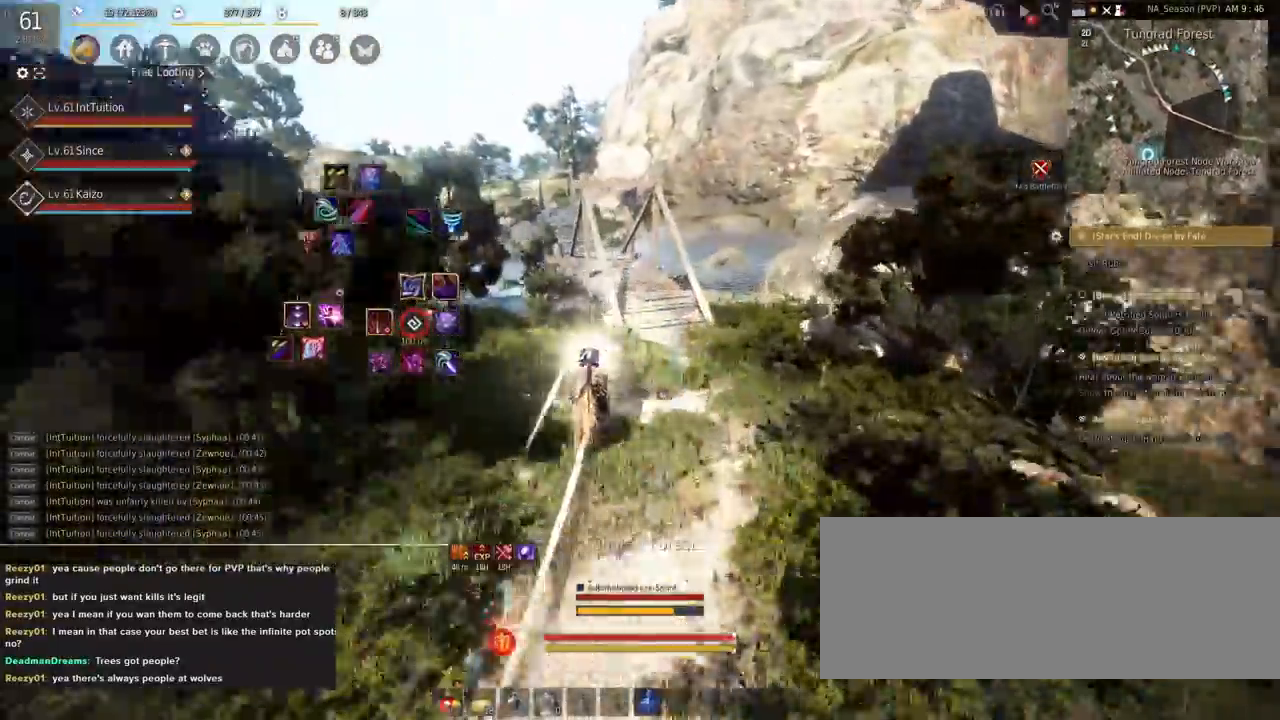
{"keys": ["a", "f", "shift"], "mouse": [], "events": [[233, "s", "down"], [300, "s", "up"], [433, "w", "down"], [483, "w", "up"]]}
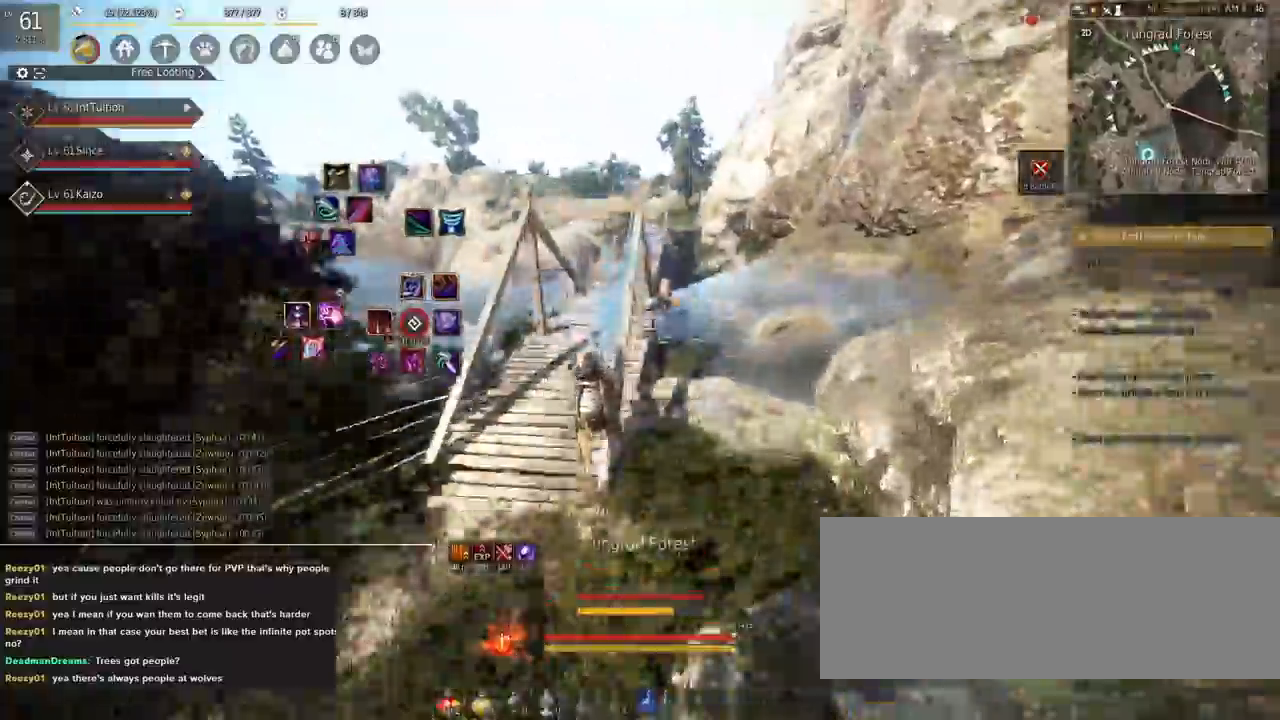
{"keys": ["a", "f", "shift"], "mouse": [], "events": []}
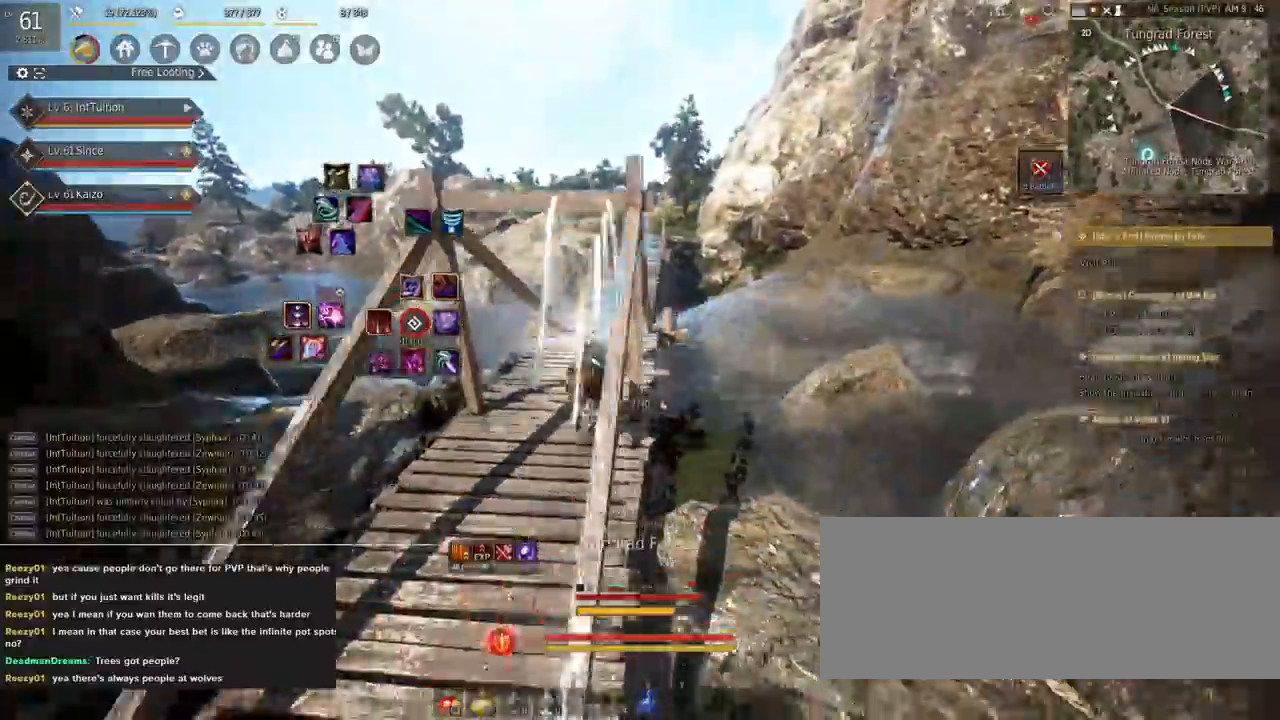
{"keys": ["shift"], "mouse": [], "events": [[283, "a", "up"], [300, "f", "up"]]}
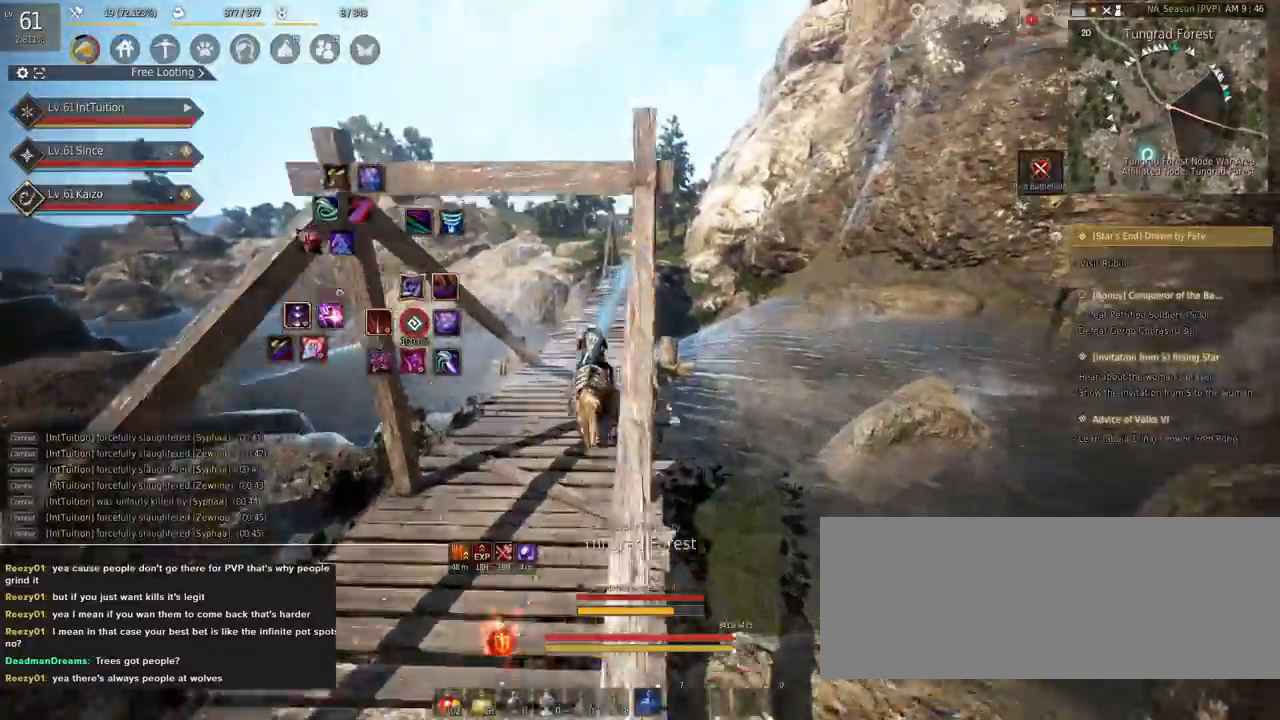
{"keys": ["shift"], "mouse": [], "events": [[83, "q", "down"], [200, "q", "up"]]}
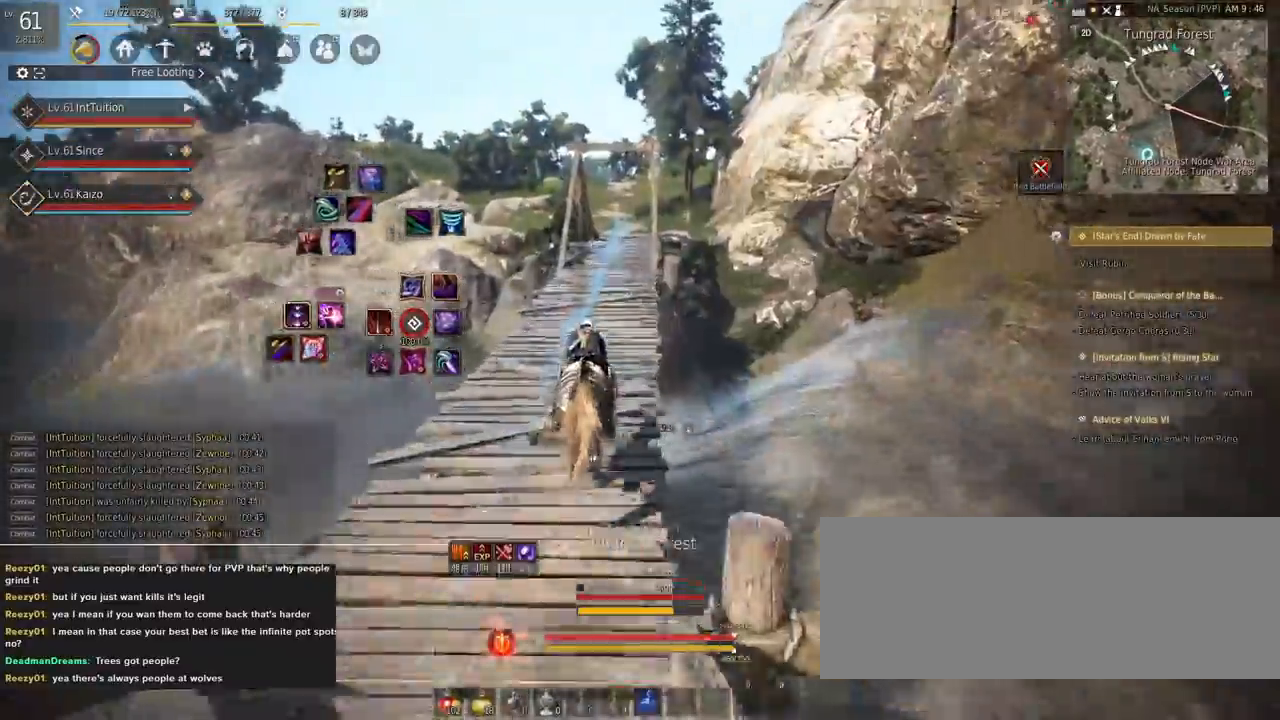
{"keys": ["f", "shift", "w"], "mouse": [], "events": [[83, "s", "down"], [100, "d", "down"], [167, "d", "up"], [167, "s", "up"], [283, "f", "down"], [283, "w", "down"]]}
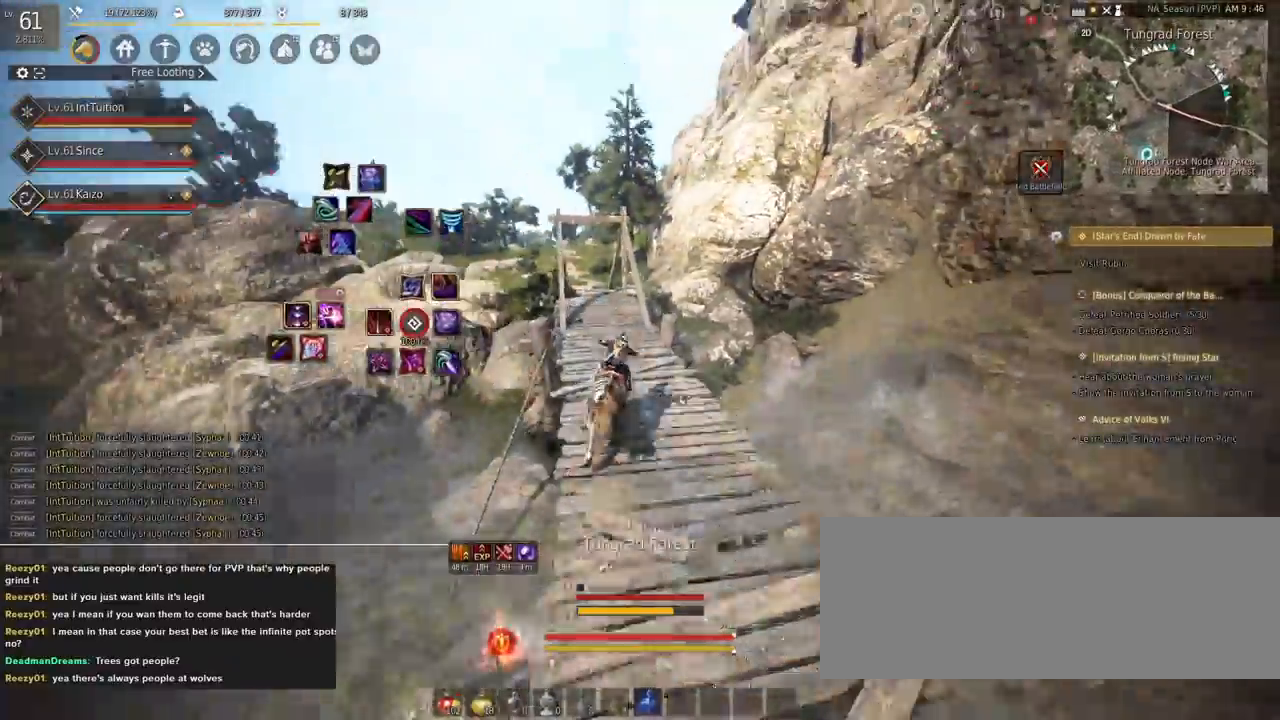
{"keys": ["f", "shift", "w"], "mouse": [], "events": []}
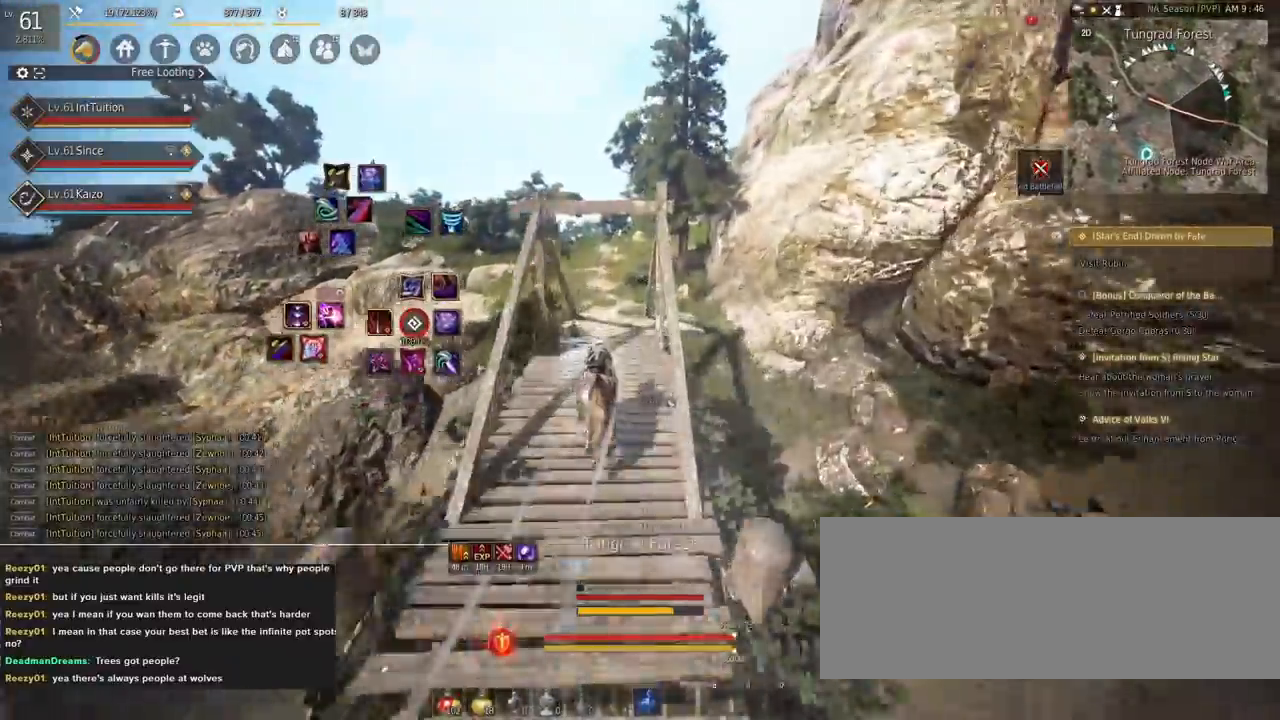
{"keys": ["f", "shift", "w"], "mouse": [], "events": []}
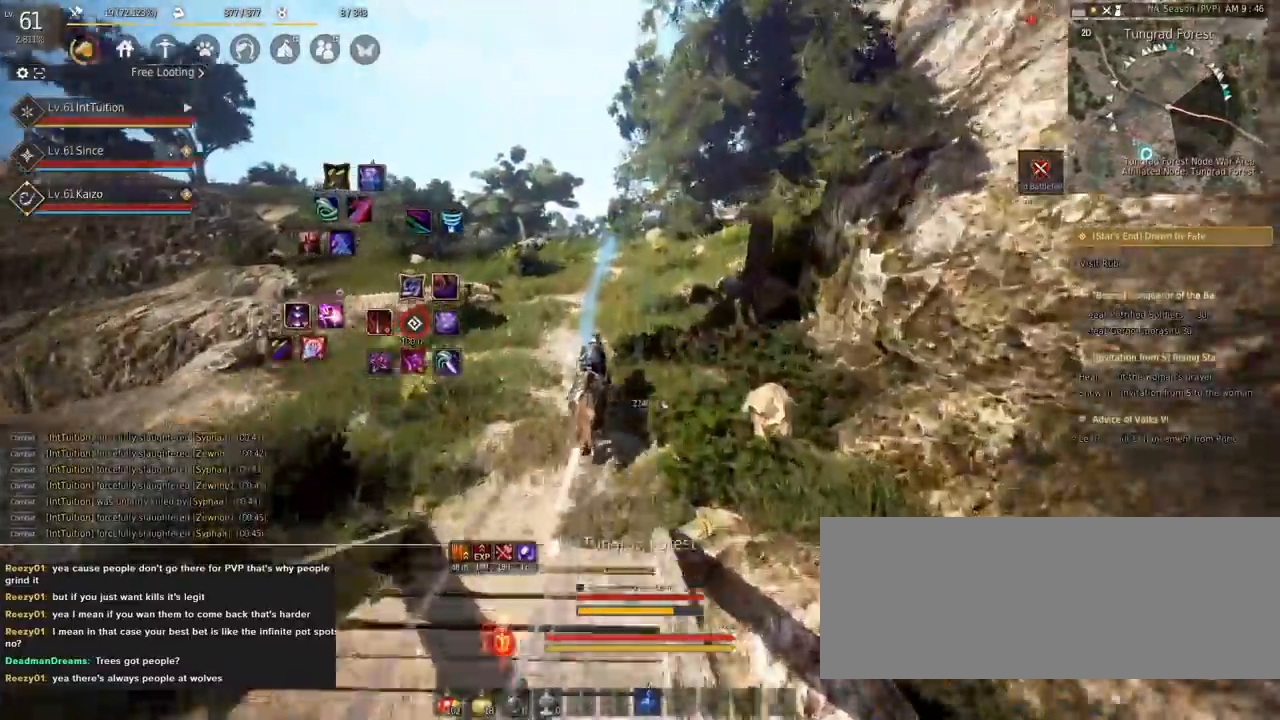
{"keys": ["f", "shift", "w"], "mouse": [], "events": []}
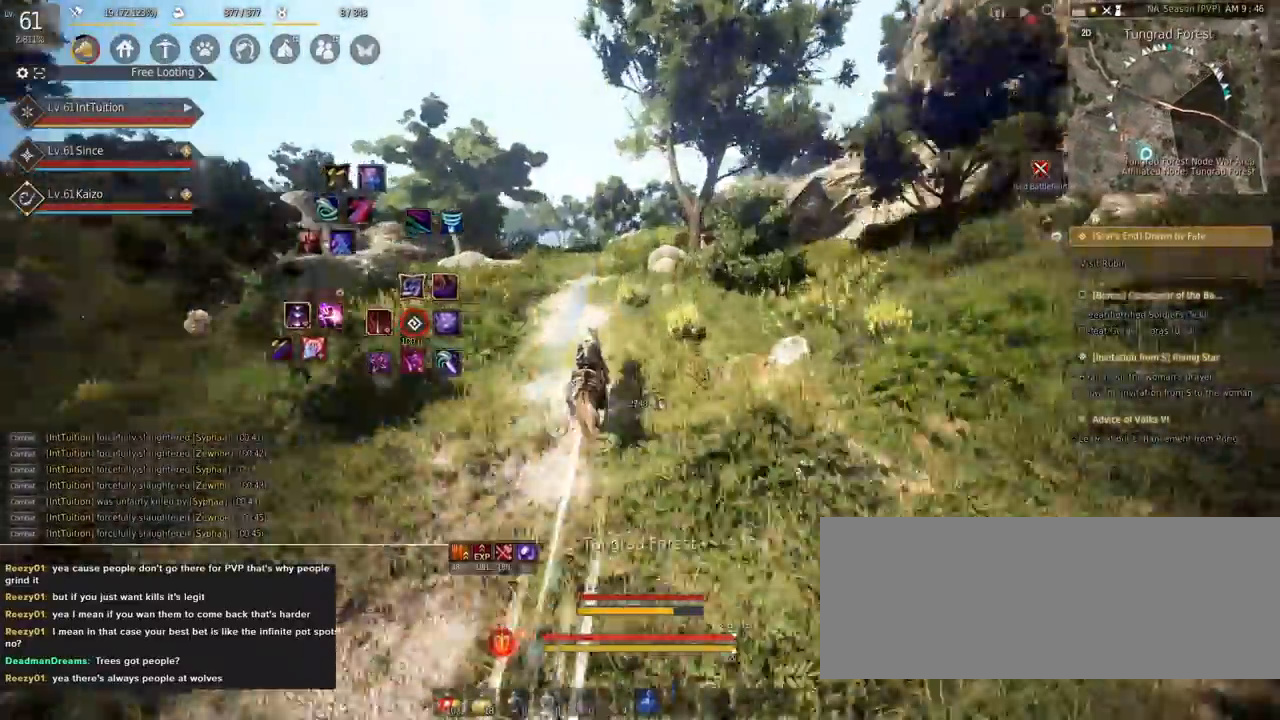
{"keys": ["a", "f", "shift", "w"], "mouse": [], "events": [[17, "w", "up"], [117, "f", "up"], [133, "a", "down"], [250, "f", "down"], [317, "s", "down"], [350, "s", "up"], [500, "w", "down"]]}
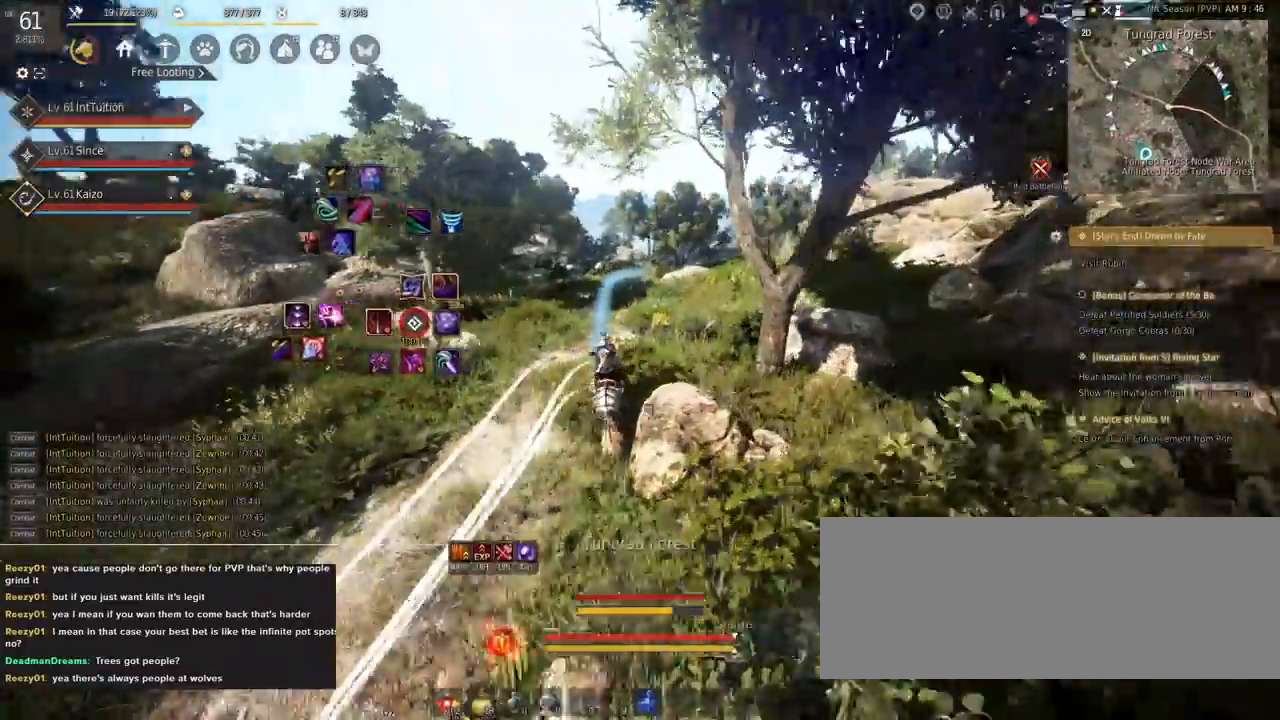
{"keys": ["a", "f", "shift"], "mouse": [], "events": [[83, "w", "up"]]}
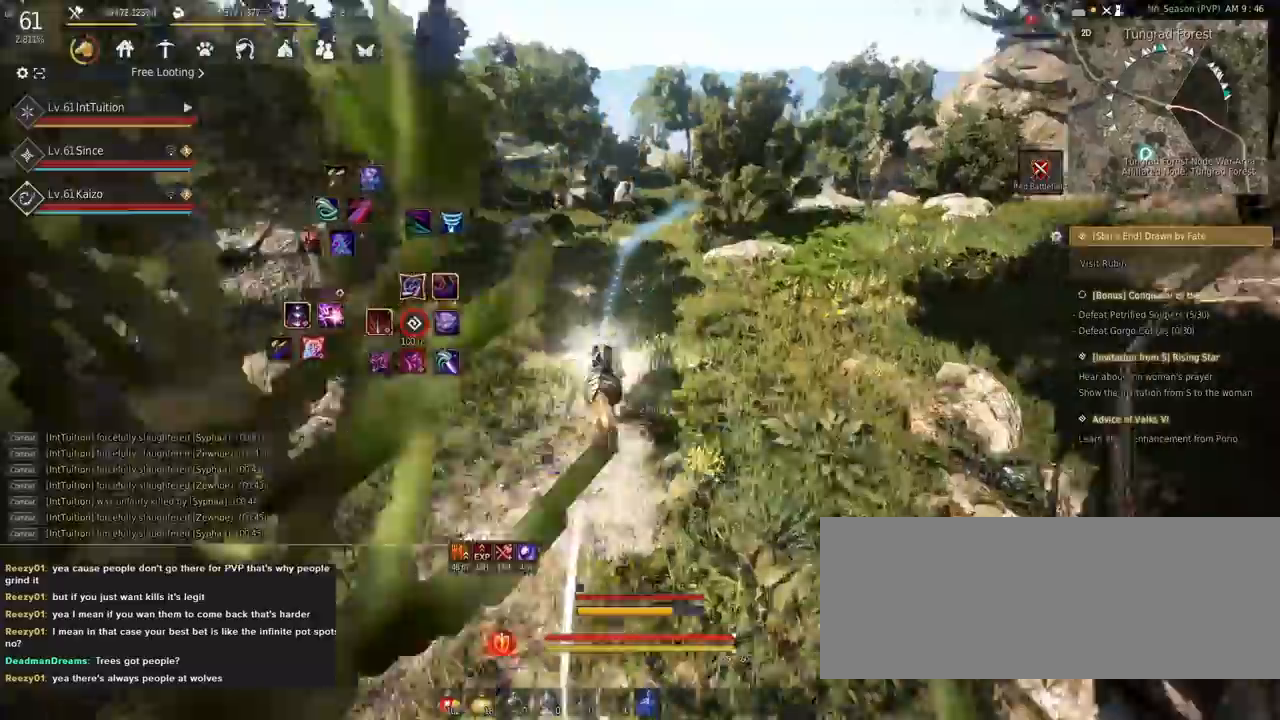
{"keys": ["a", "f", "shift"], "mouse": [], "events": []}
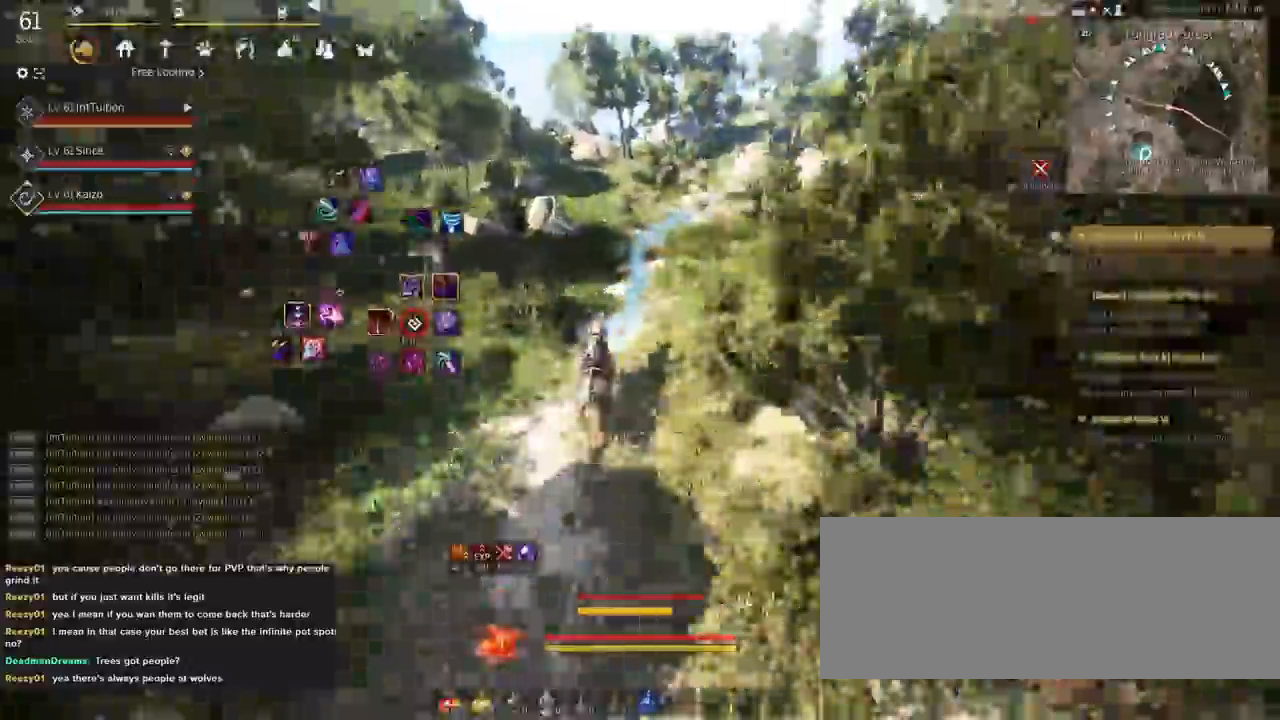
{"keys": ["a", "f", "shift"], "mouse": [], "events": []}
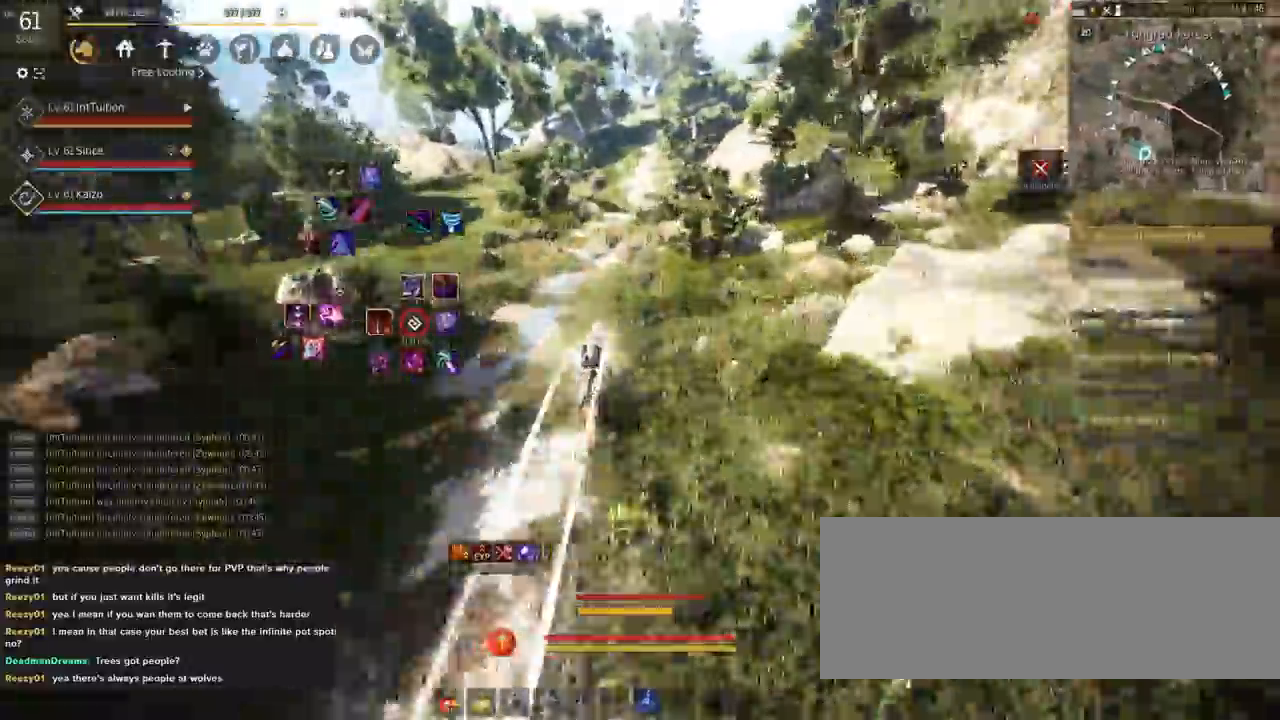
{"keys": ["a", "f", "s", "shift"], "mouse": [], "events": [[483, "s", "down"]]}
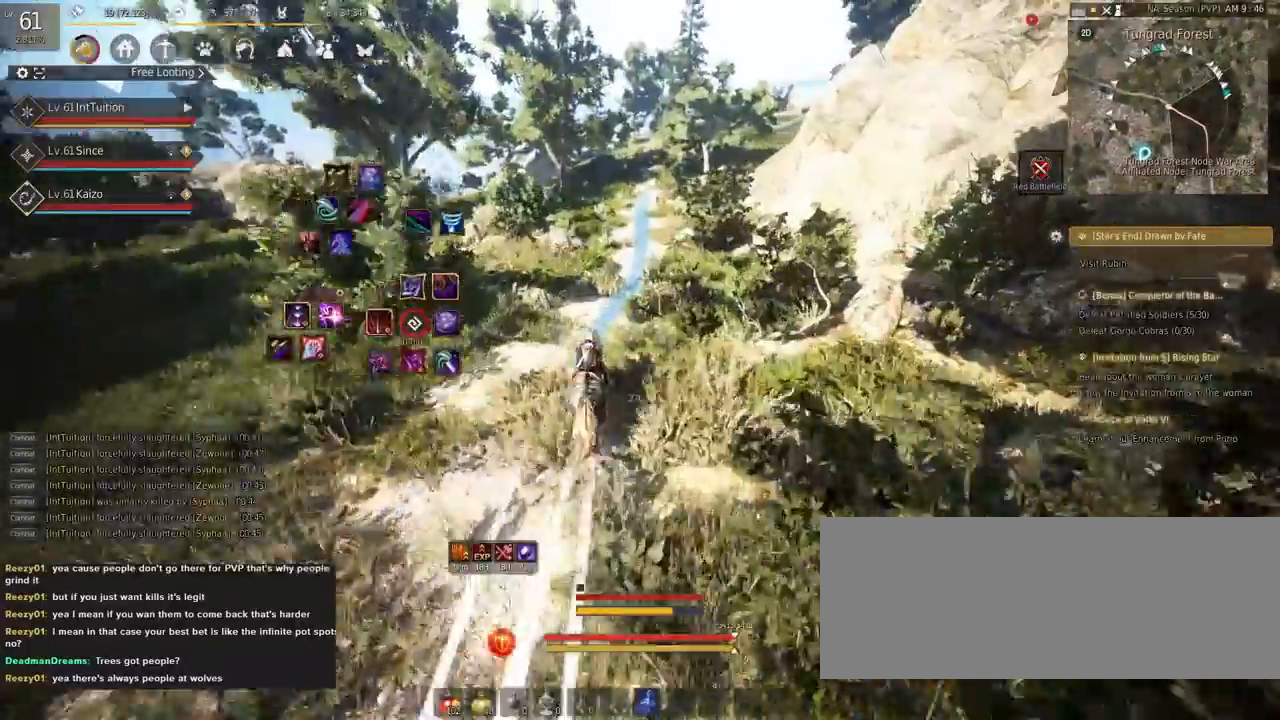
{"keys": ["a", "f", "shift"], "mouse": [], "events": [[33, "s", "up"], [117, "w", "down"], [250, "w", "up"]]}
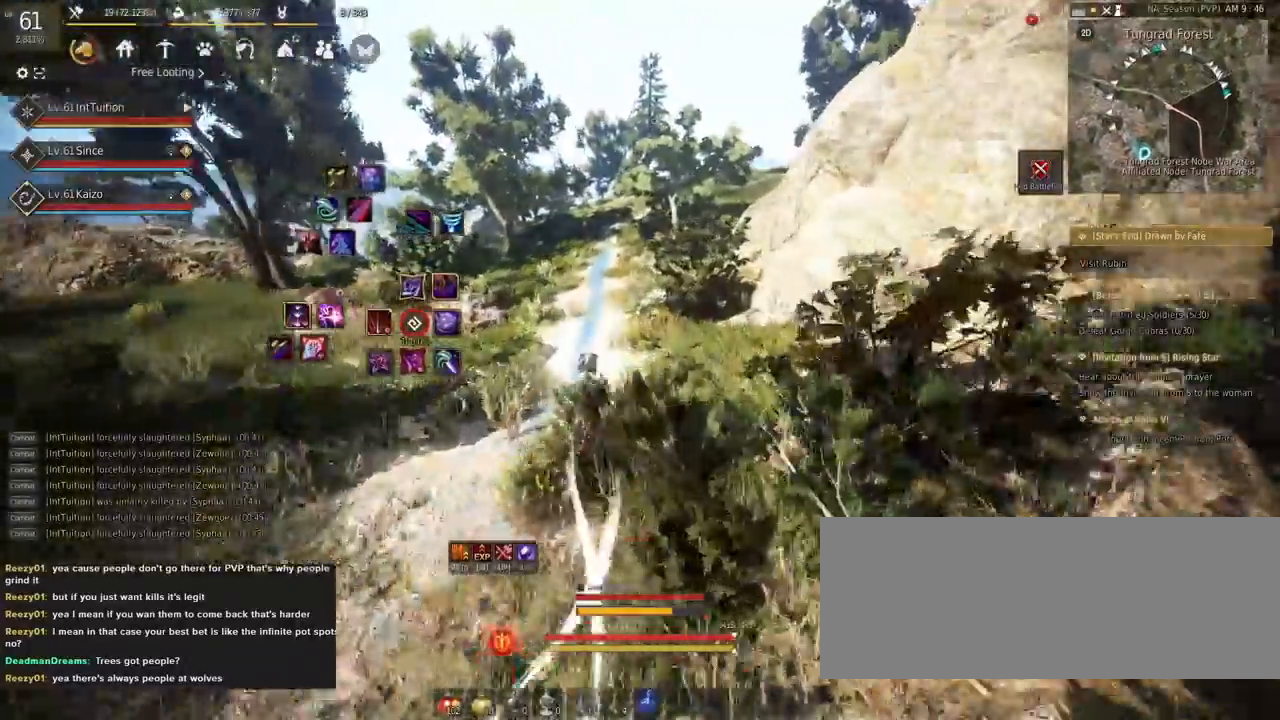
{"keys": ["a", "f", "shift"], "mouse": [], "events": []}
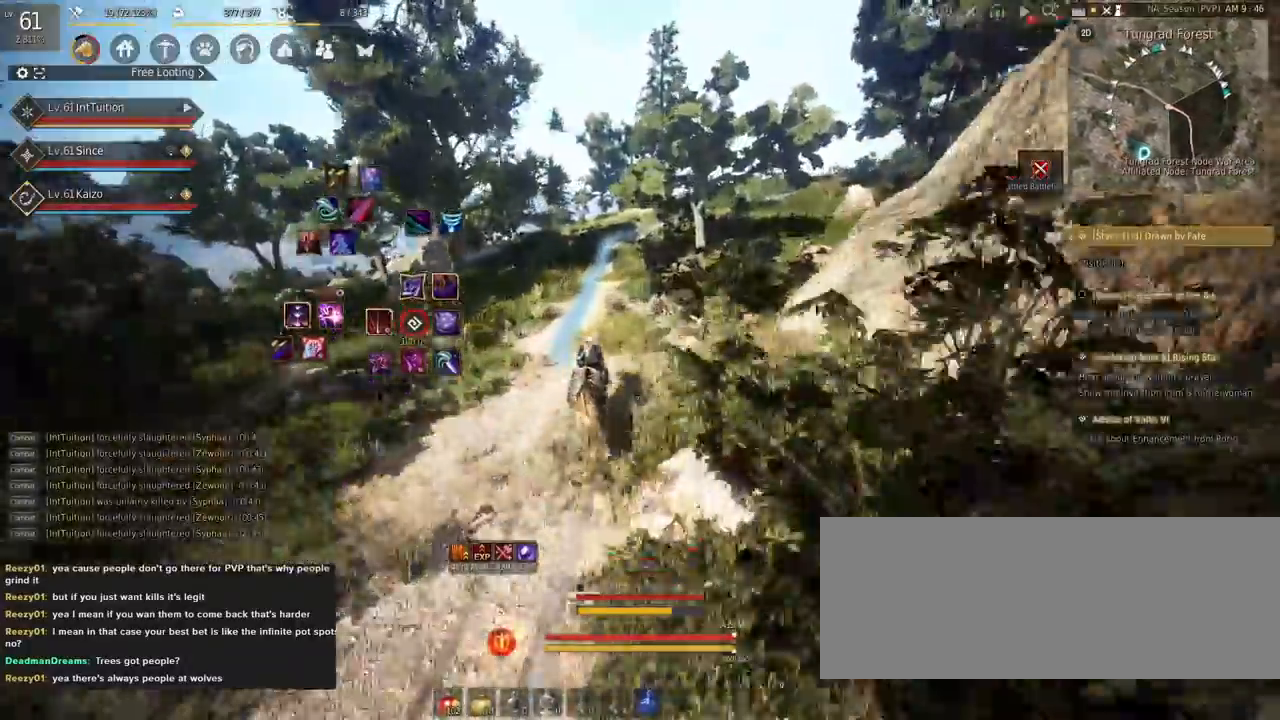
{"keys": ["a", "f", "shift"], "mouse": [], "events": []}
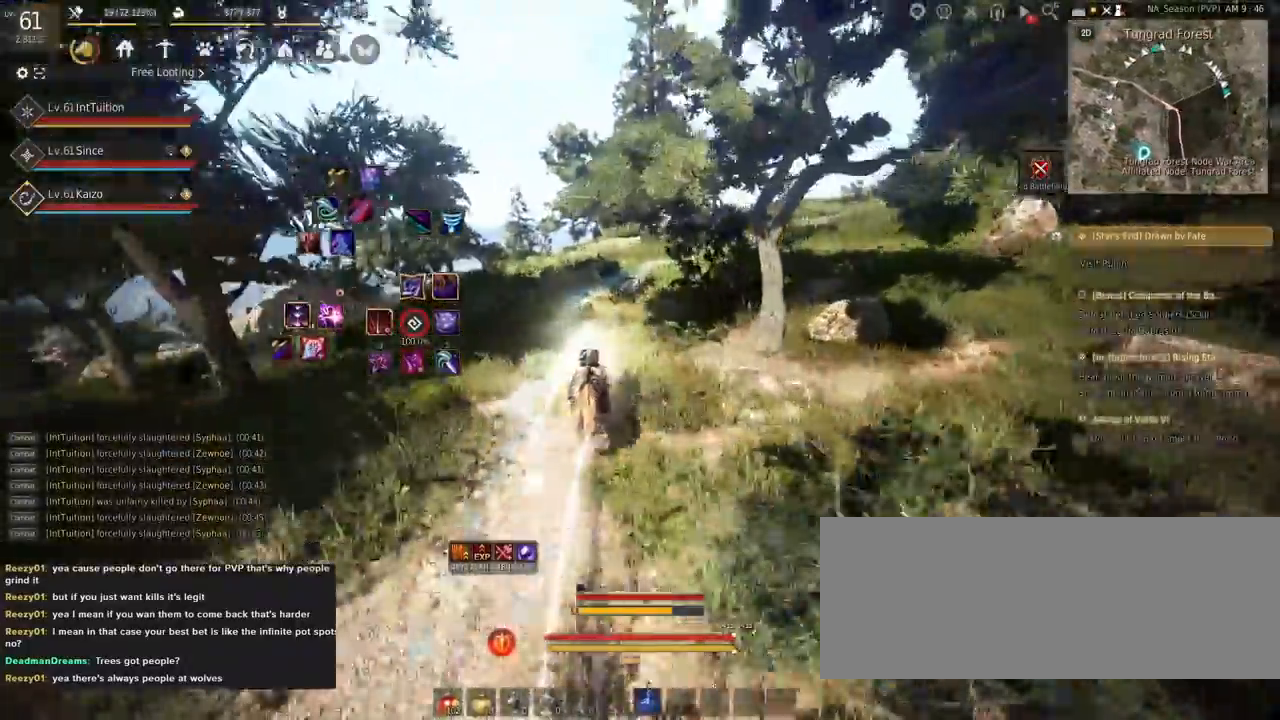
{"keys": ["a", "f", "s", "shift"], "mouse": [], "events": [[500, "s", "down"]]}